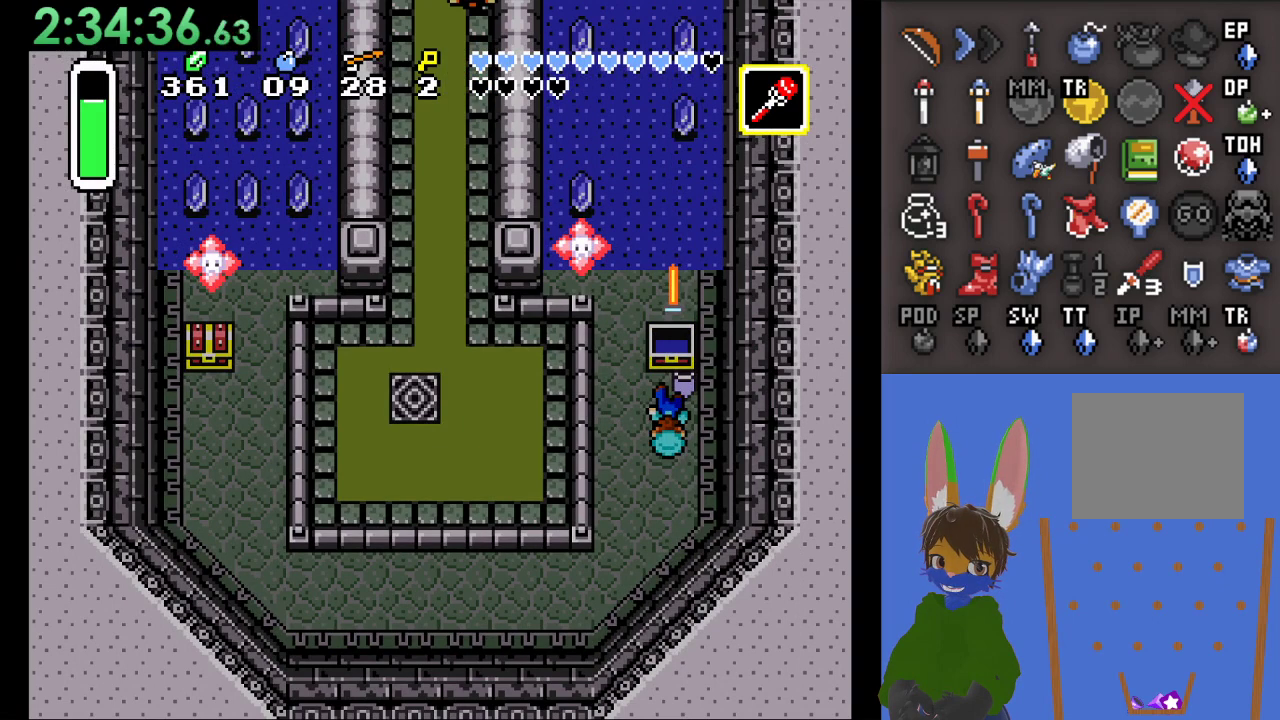
Gameplay with a controller (PlayStation layout); each line is a JSON object with the inputs held at the frame after it. "events" lists button and stick changes between this image and that frame as [ms after this image, input, new state], when the widget could be followed in between.
{"buttons": [], "left_stick": "center", "right_stick": "center", "events": [[467, "left_stick", "center"]]}
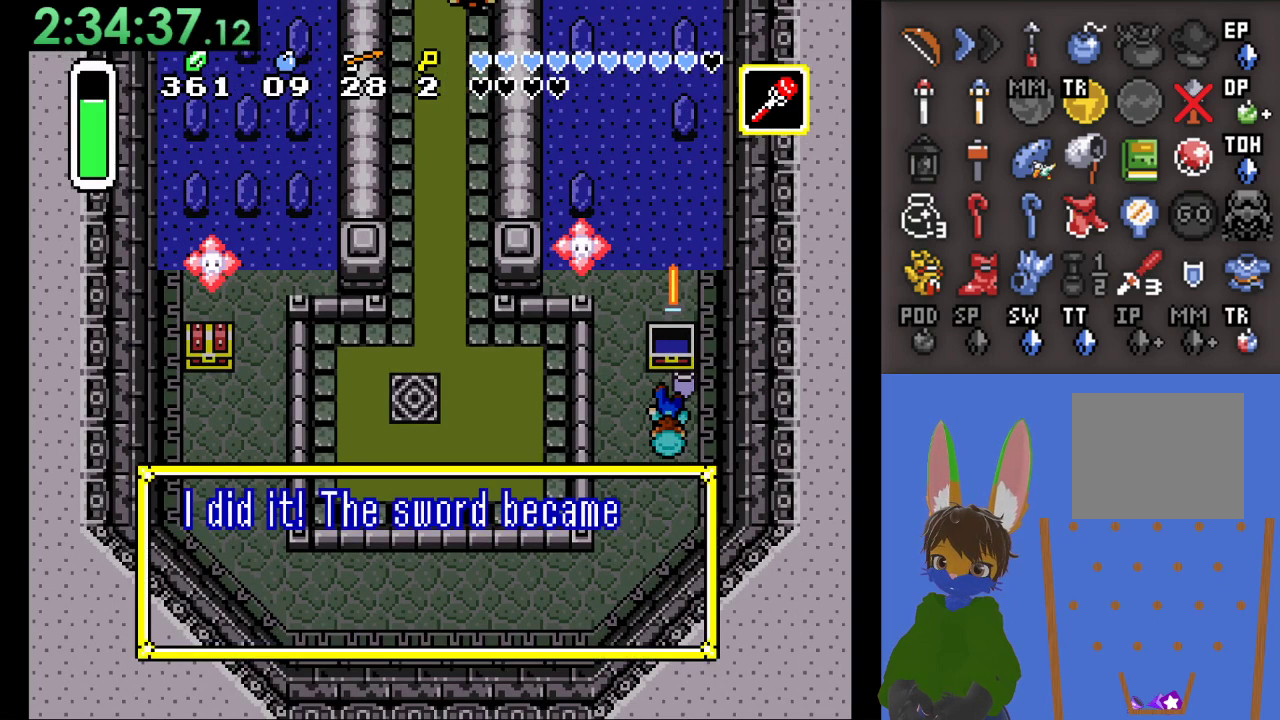
{"buttons": [], "left_stick": "center", "right_stick": "center", "events": []}
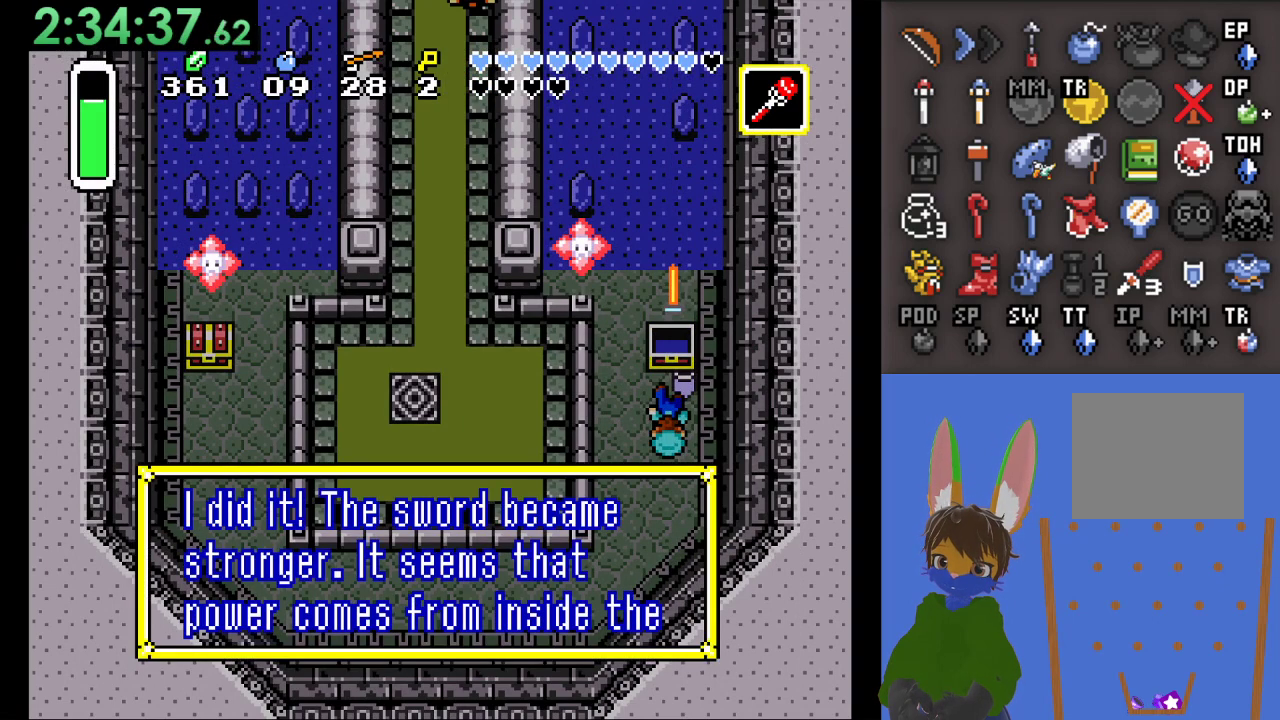
{"buttons": [], "left_stick": "center", "right_stick": "center", "events": []}
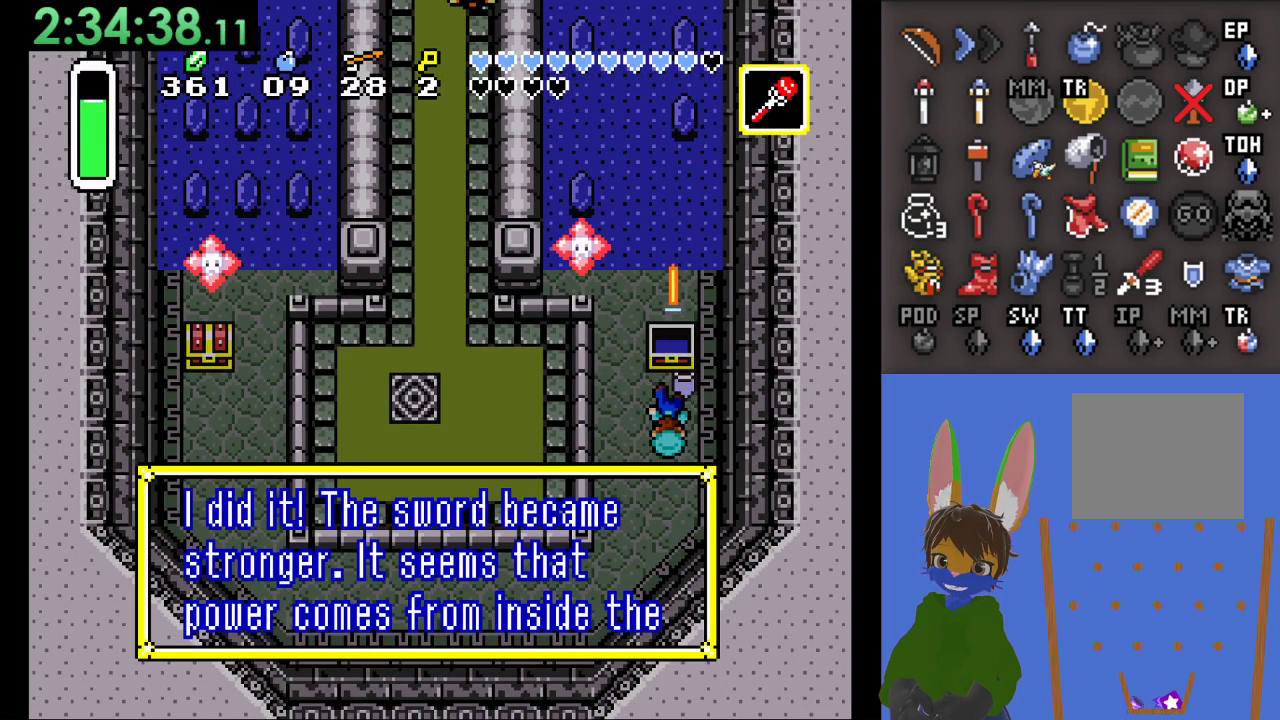
{"buttons": [], "left_stick": "center", "right_stick": "center", "events": []}
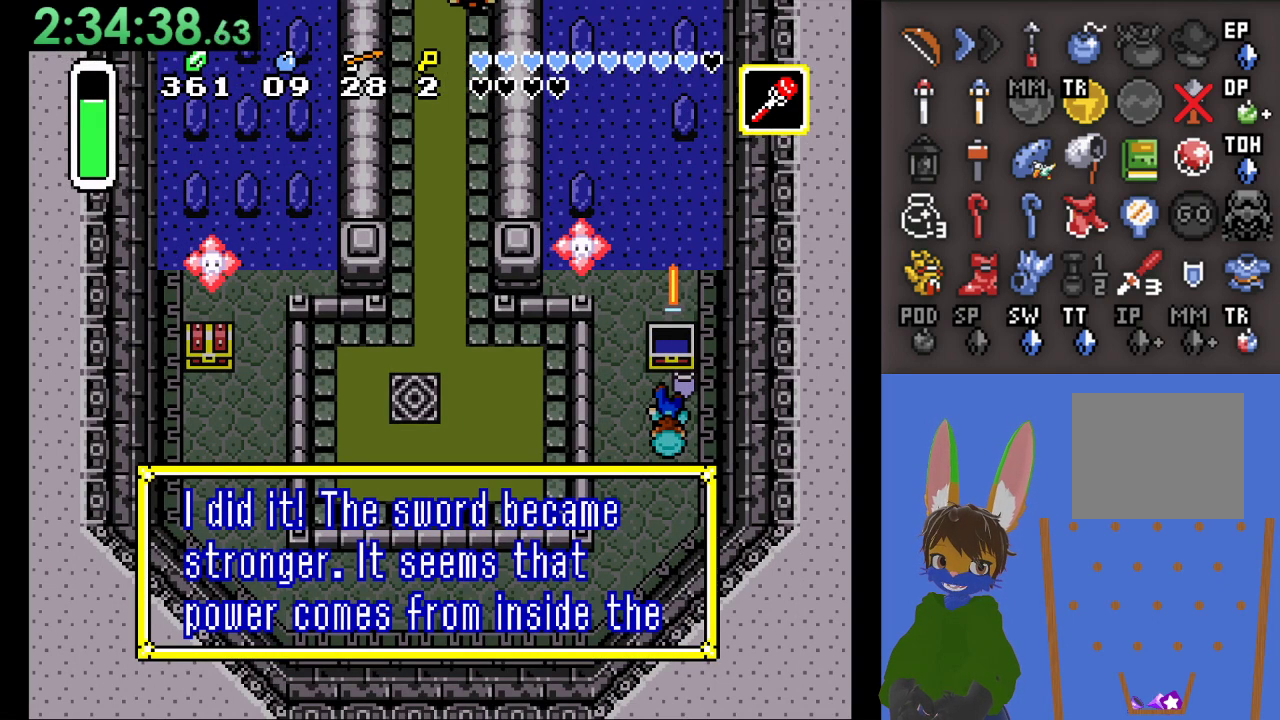
{"buttons": [], "left_stick": "center", "right_stick": "center", "events": []}
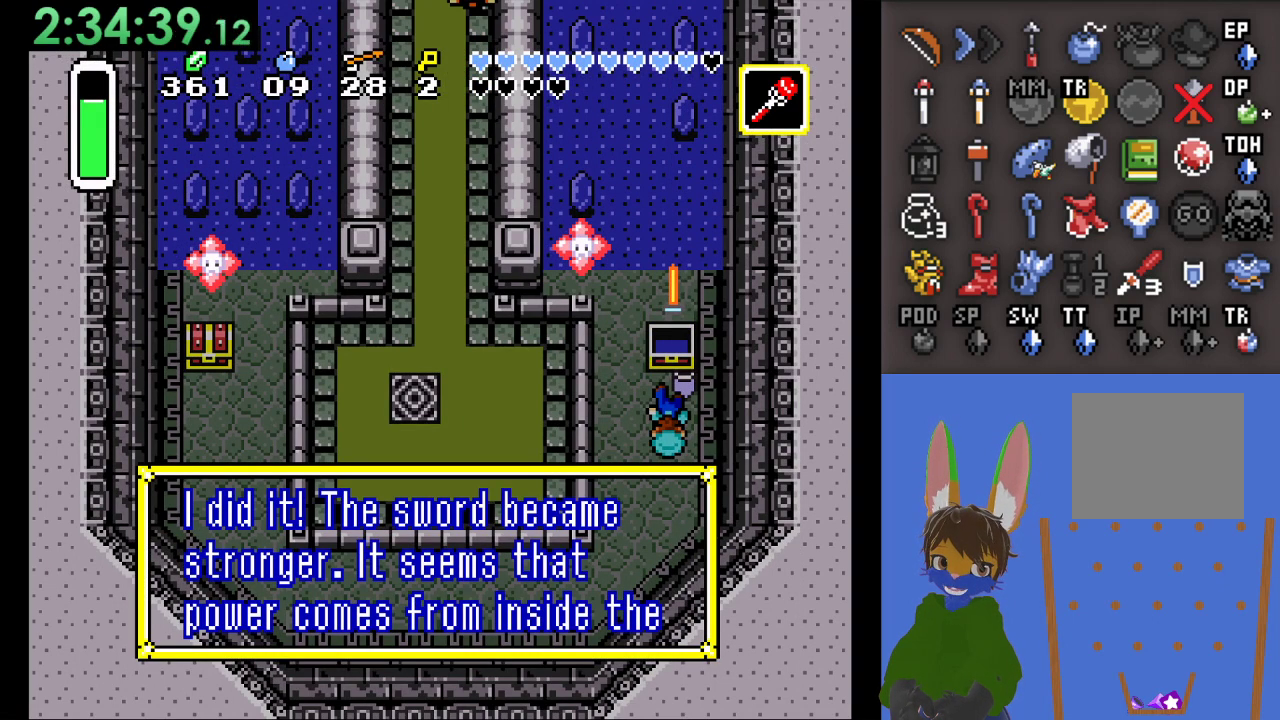
{"buttons": [], "left_stick": "center", "right_stick": "center", "events": []}
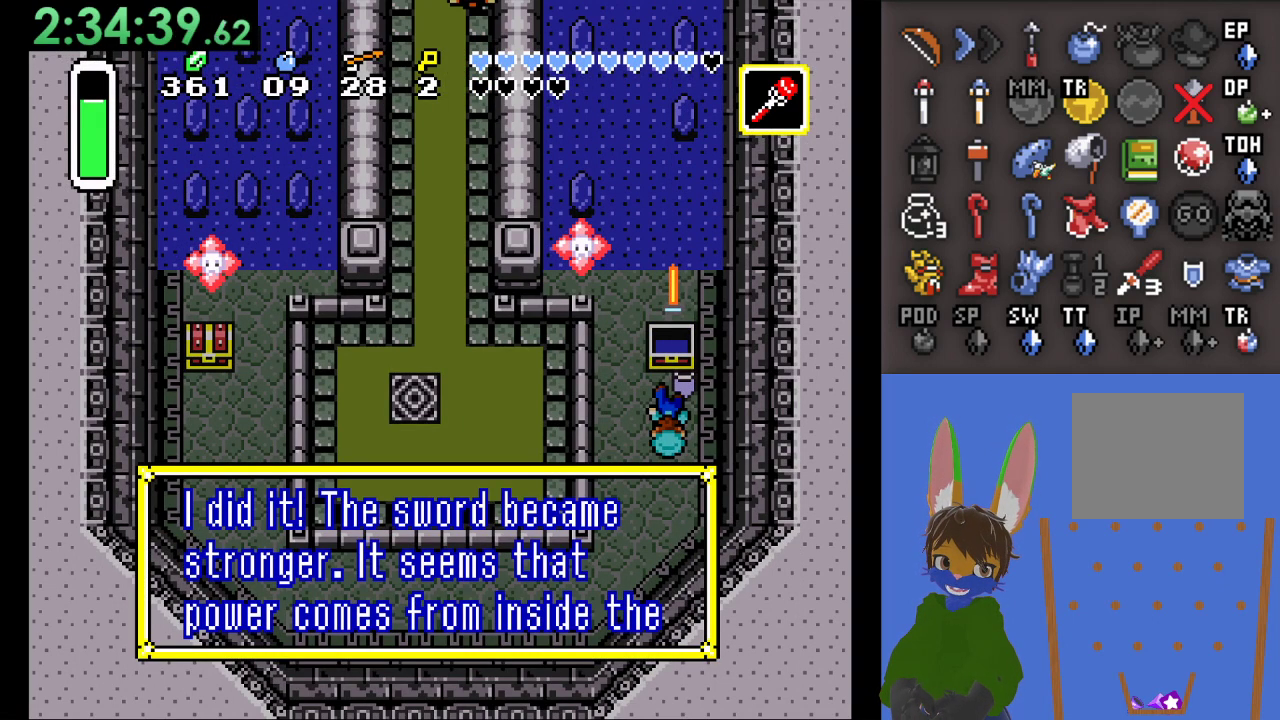
{"buttons": [], "left_stick": "center", "right_stick": "center", "events": [[300, "CROSS", "down"], [467, "CROSS", "up"]]}
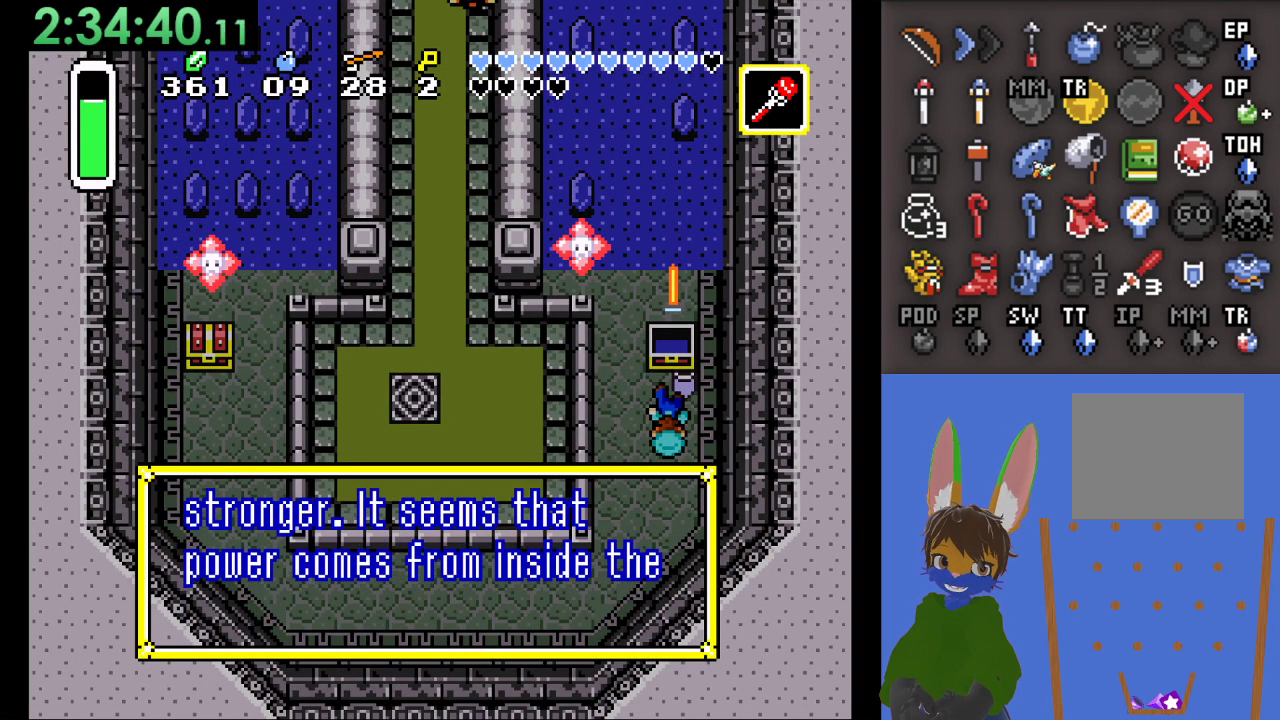
{"buttons": [], "left_stick": "center", "right_stick": "center", "events": []}
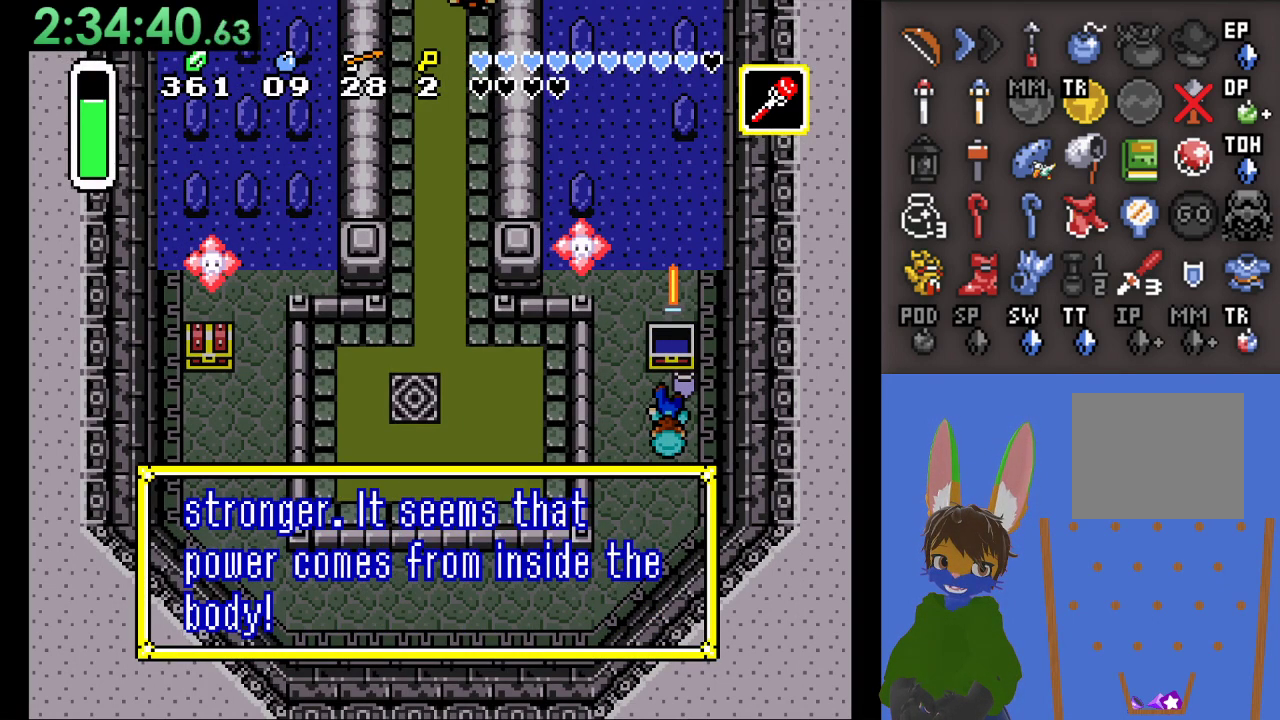
{"buttons": [], "left_stick": "center", "right_stick": "center", "events": []}
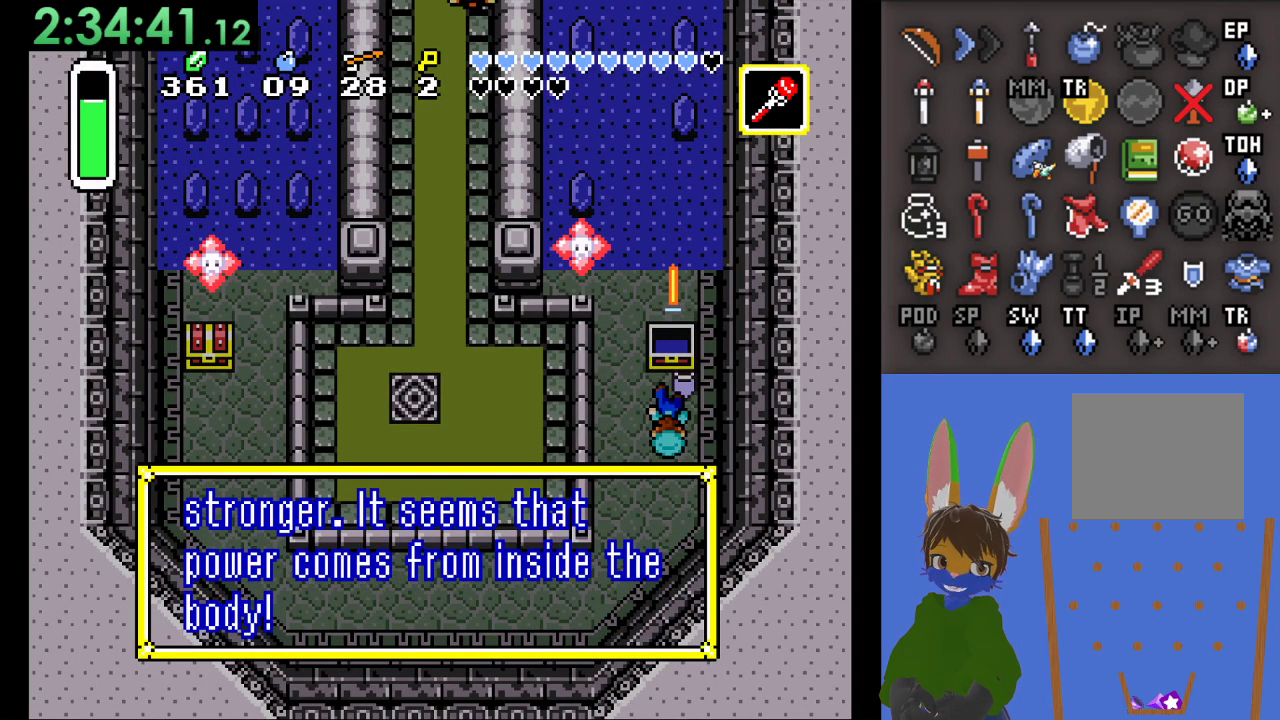
{"buttons": ["CROSS"], "left_stick": "center", "right_stick": "center", "events": [[433, "CROSS", "down"]]}
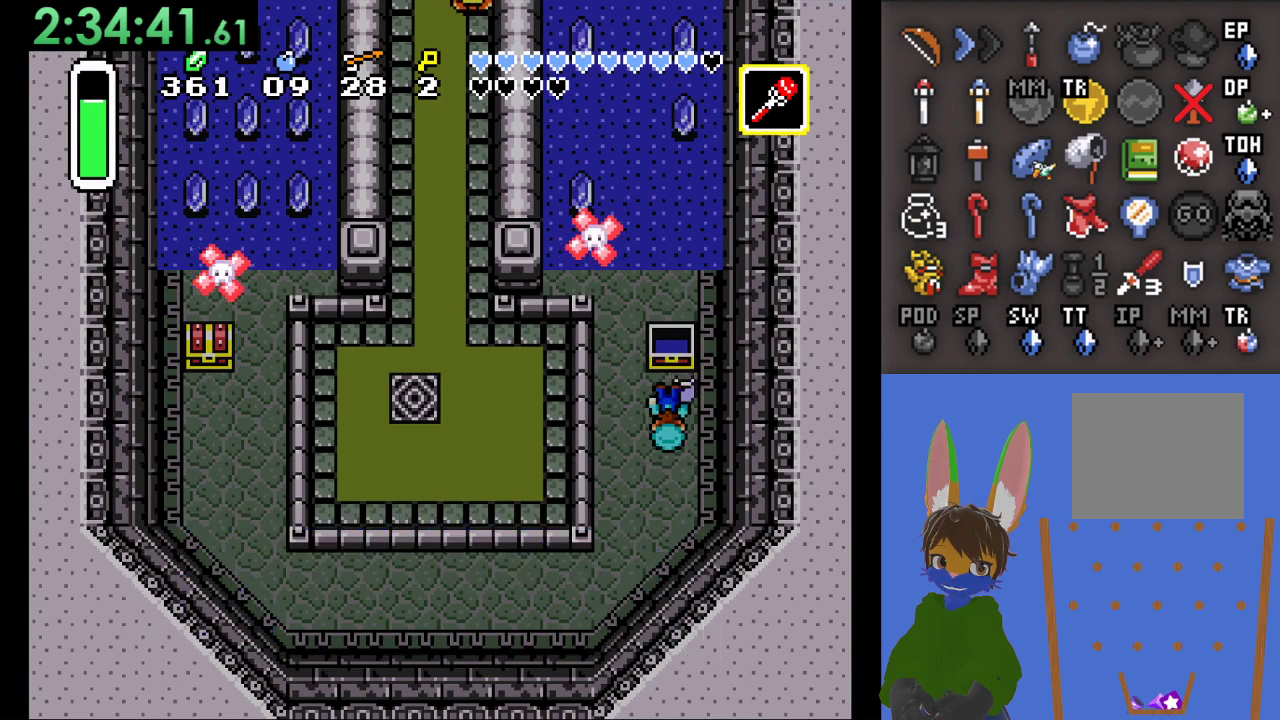
{"buttons": [], "left_stick": "down", "right_stick": "center", "events": [[67, "CROSS", "up"], [100, "left_stick", "down"]]}
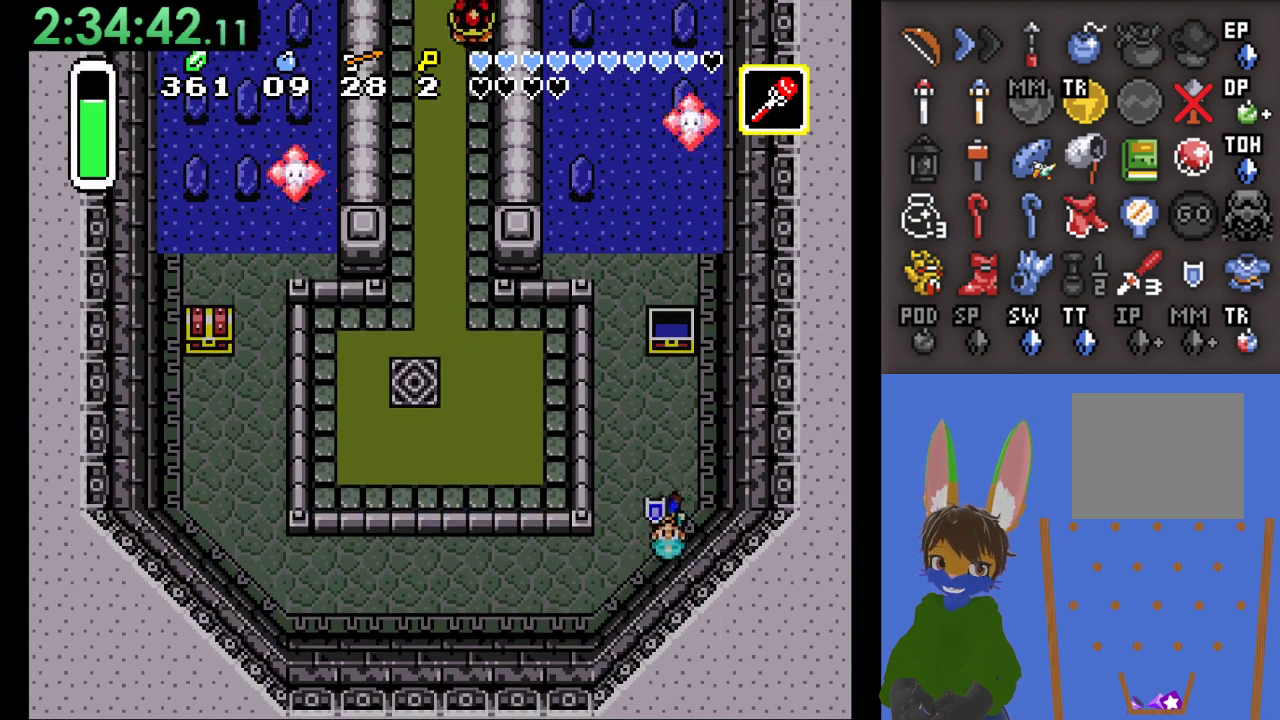
{"buttons": ["CIRCLE"], "left_stick": "left", "right_stick": "center", "events": [[267, "left_stick", "down-left"], [367, "left_stick", "left"], [400, "CIRCLE", "down"]]}
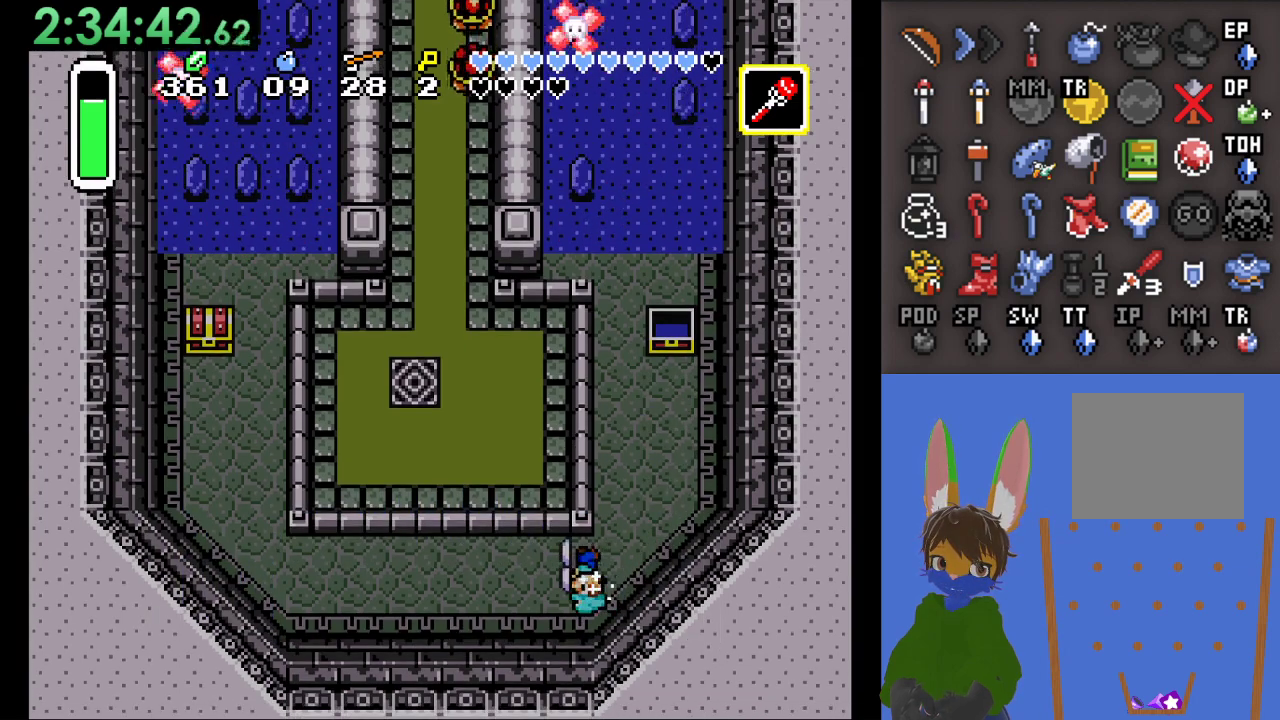
{"buttons": ["CIRCLE"], "left_stick": "left", "right_stick": "center", "events": []}
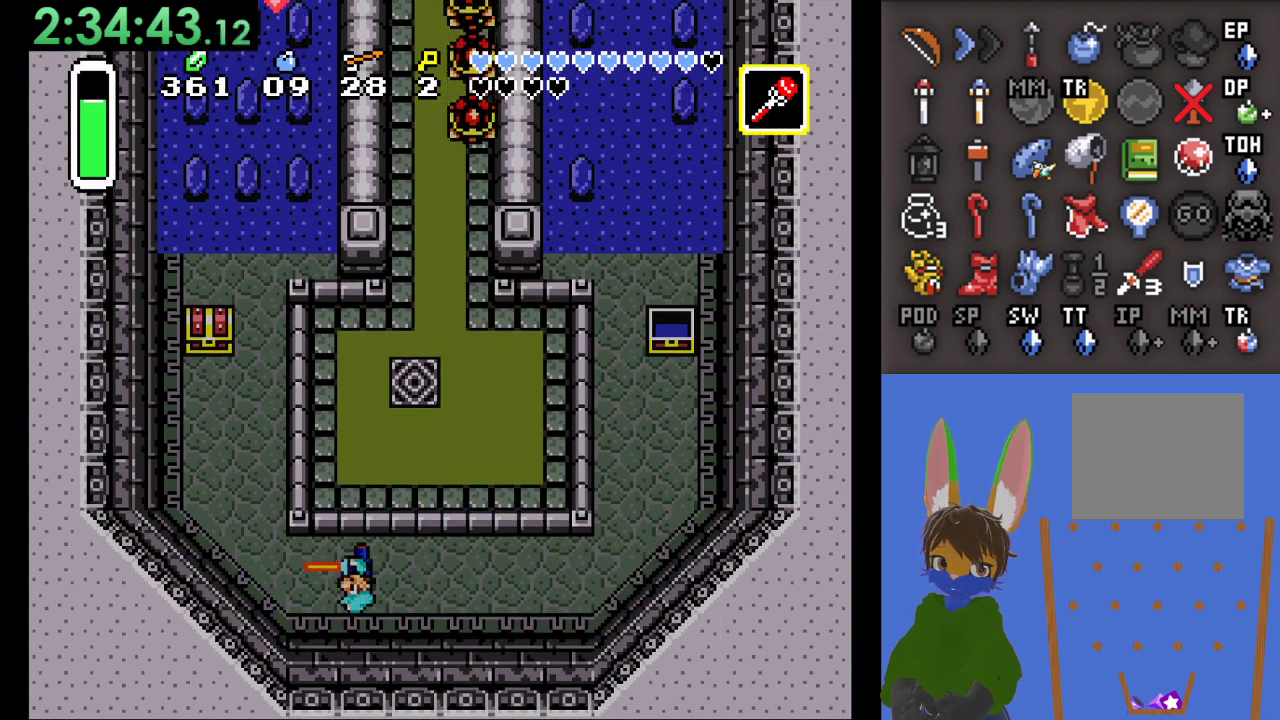
{"buttons": [], "left_stick": "up-left", "right_stick": "center", "events": [[133, "CIRCLE", "up"], [200, "left_stick", "up"], [400, "left_stick", "up-left"]]}
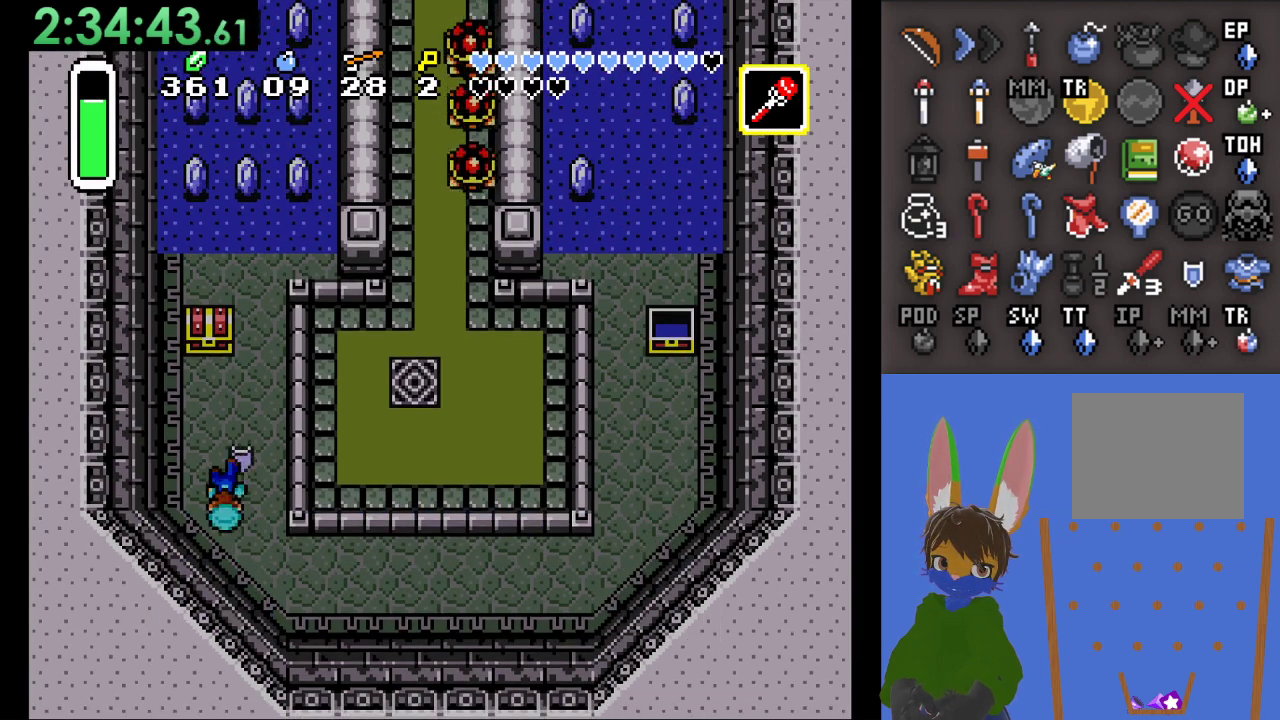
{"buttons": ["CIRCLE"], "left_stick": "up", "right_stick": "center", "events": [[33, "left_stick", "up"], [400, "CIRCLE", "down"]]}
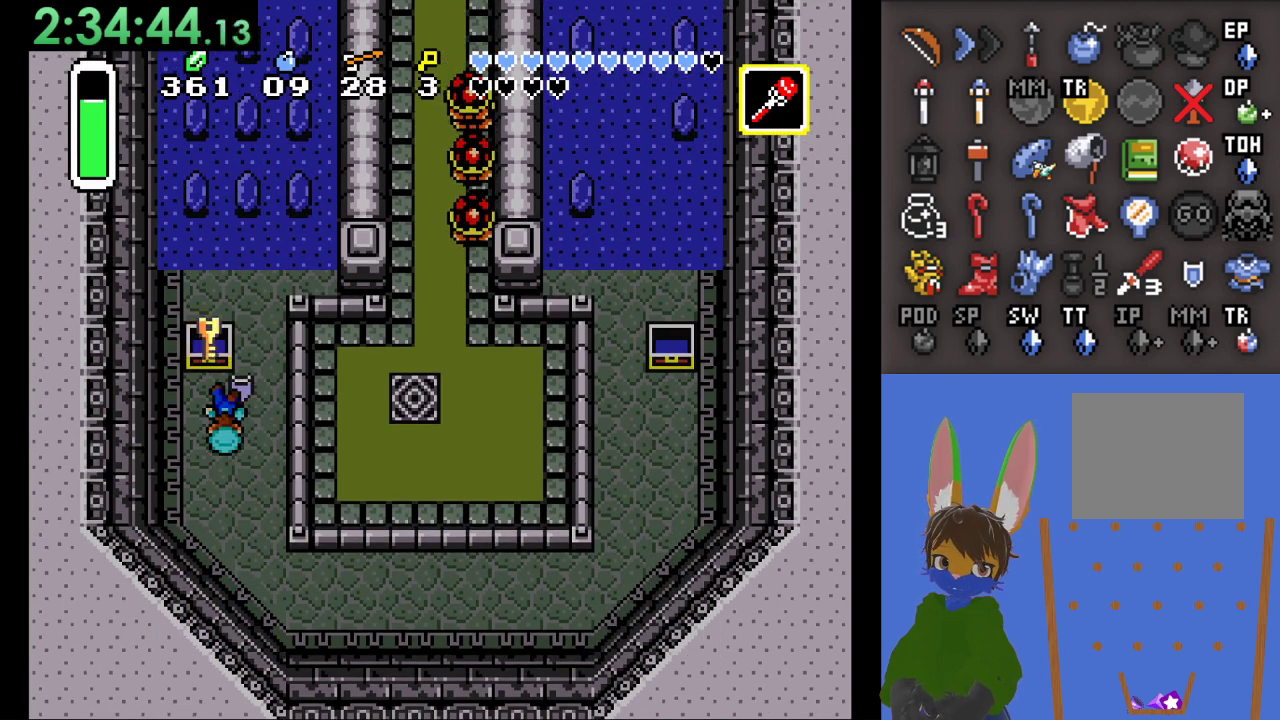
{"buttons": [], "left_stick": "right", "right_stick": "center", "events": [[67, "CIRCLE", "up"], [100, "CIRCLE", "down"], [267, "CIRCLE", "up"], [400, "left_stick", "right"]]}
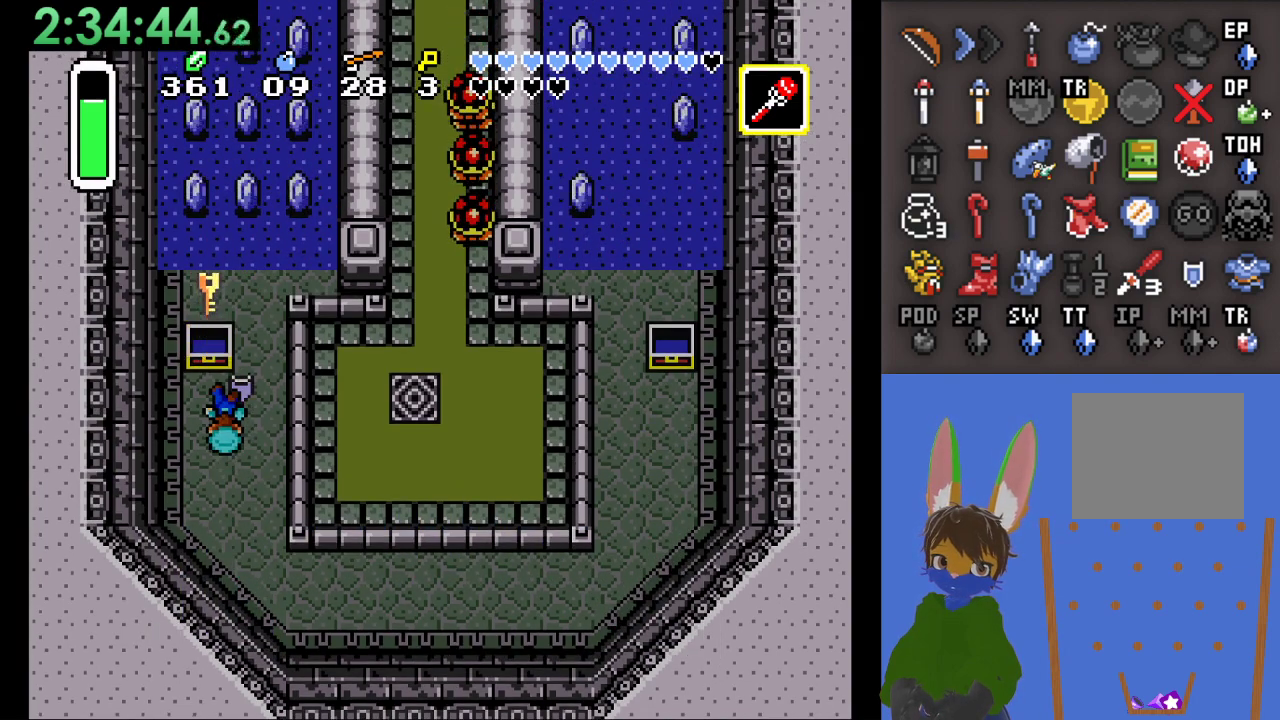
{"buttons": [], "left_stick": "up-right", "right_stick": "center", "events": [[500, "left_stick", "up-right"]]}
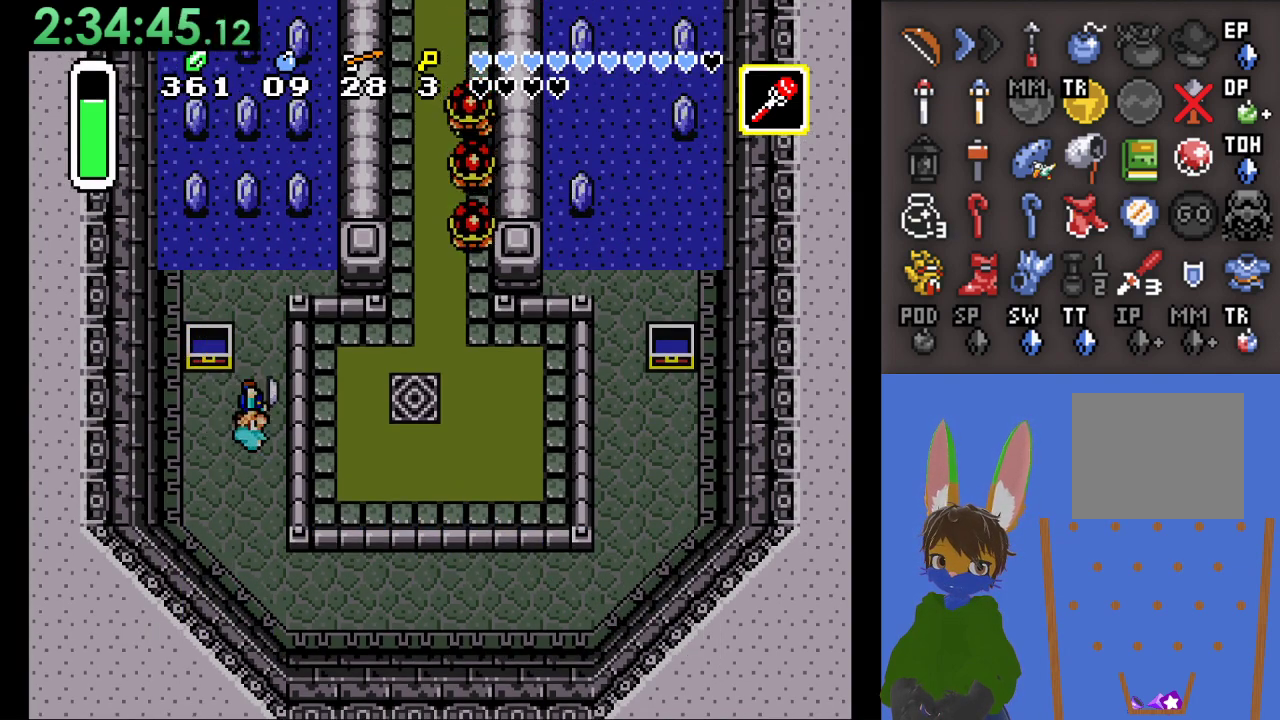
{"buttons": [], "left_stick": "up", "right_stick": "center", "events": [[367, "left_stick", "up"]]}
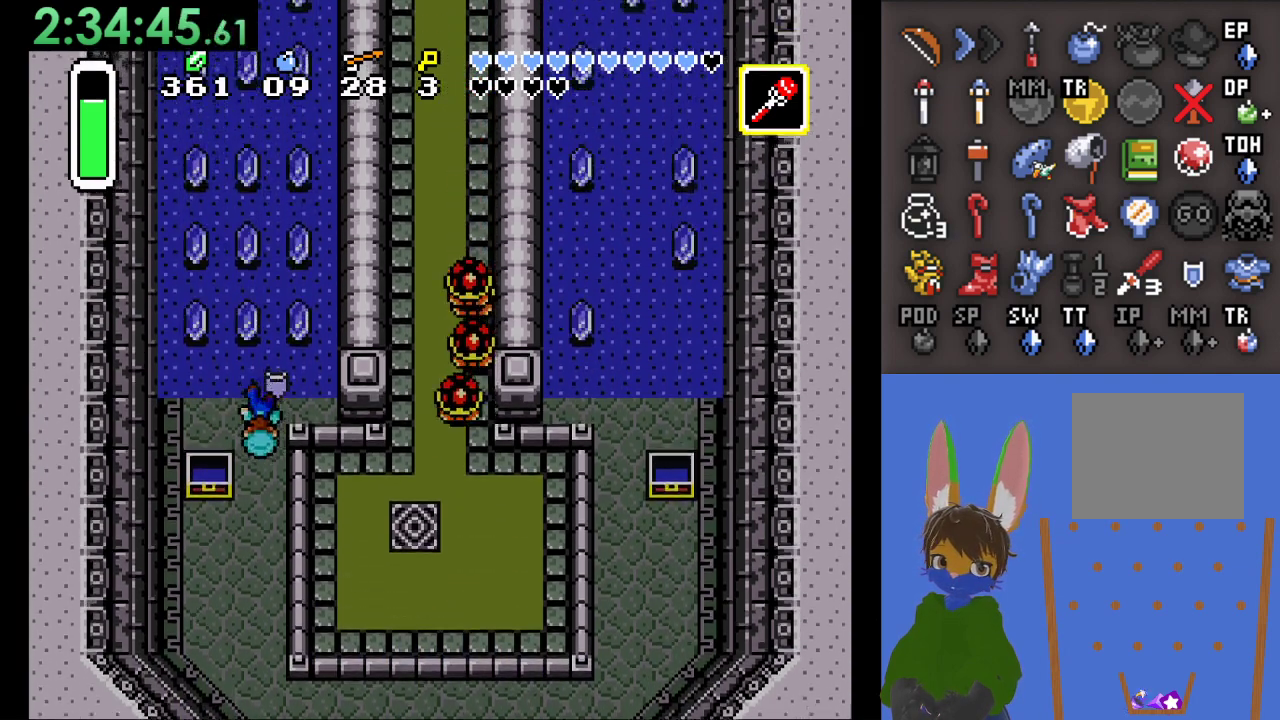
{"buttons": ["CROSS"], "left_stick": "left", "right_stick": "center", "events": [[133, "left_stick", "up-right"], [400, "left_stick", "up-left"], [433, "CROSS", "down"], [467, "left_stick", "left"]]}
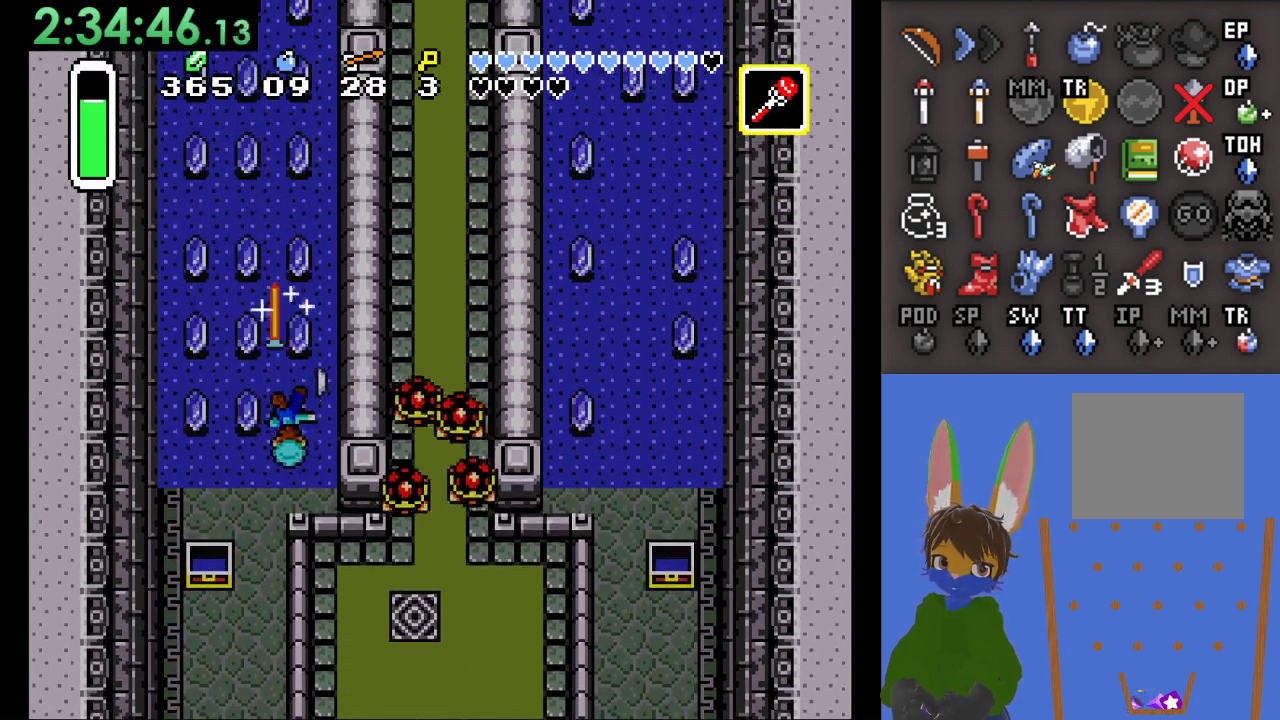
{"buttons": ["CROSS"], "left_stick": "up", "right_stick": "center", "events": [[400, "left_stick", "up-left"], [500, "left_stick", "up"]]}
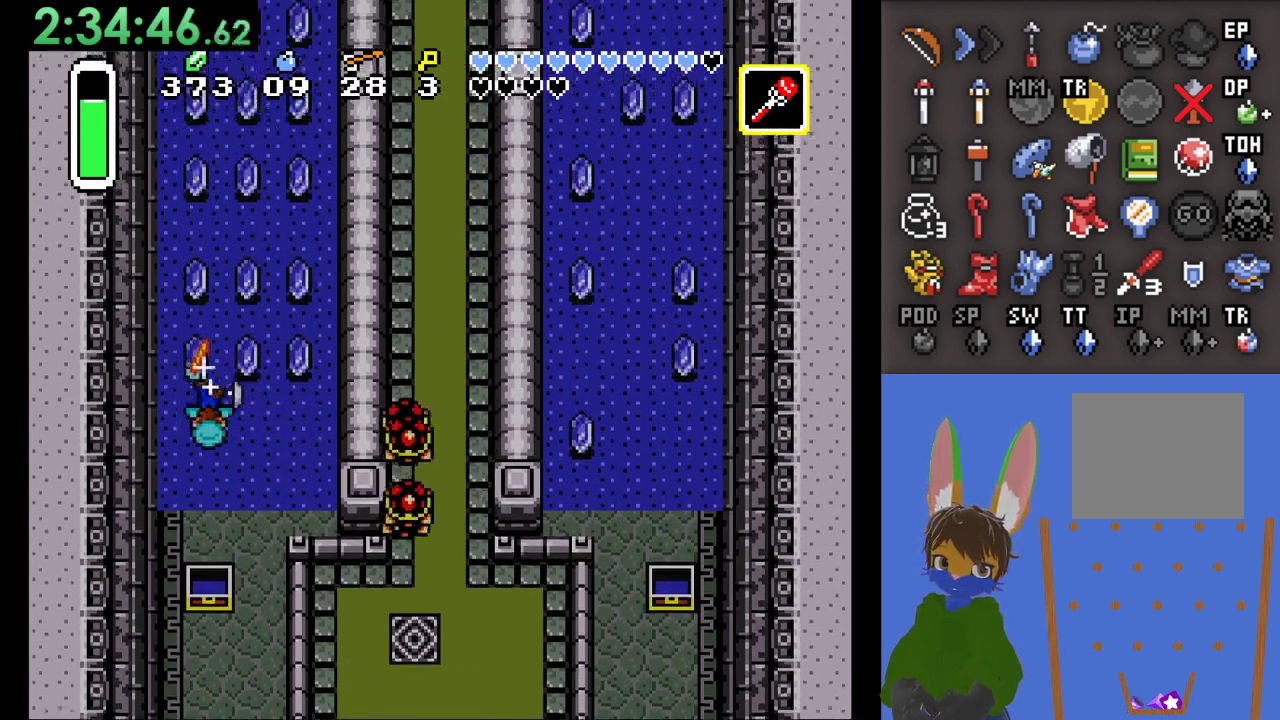
{"buttons": ["CROSS"], "left_stick": "up", "right_stick": "center", "events": [[167, "left_stick", "up-right"], [500, "left_stick", "up"]]}
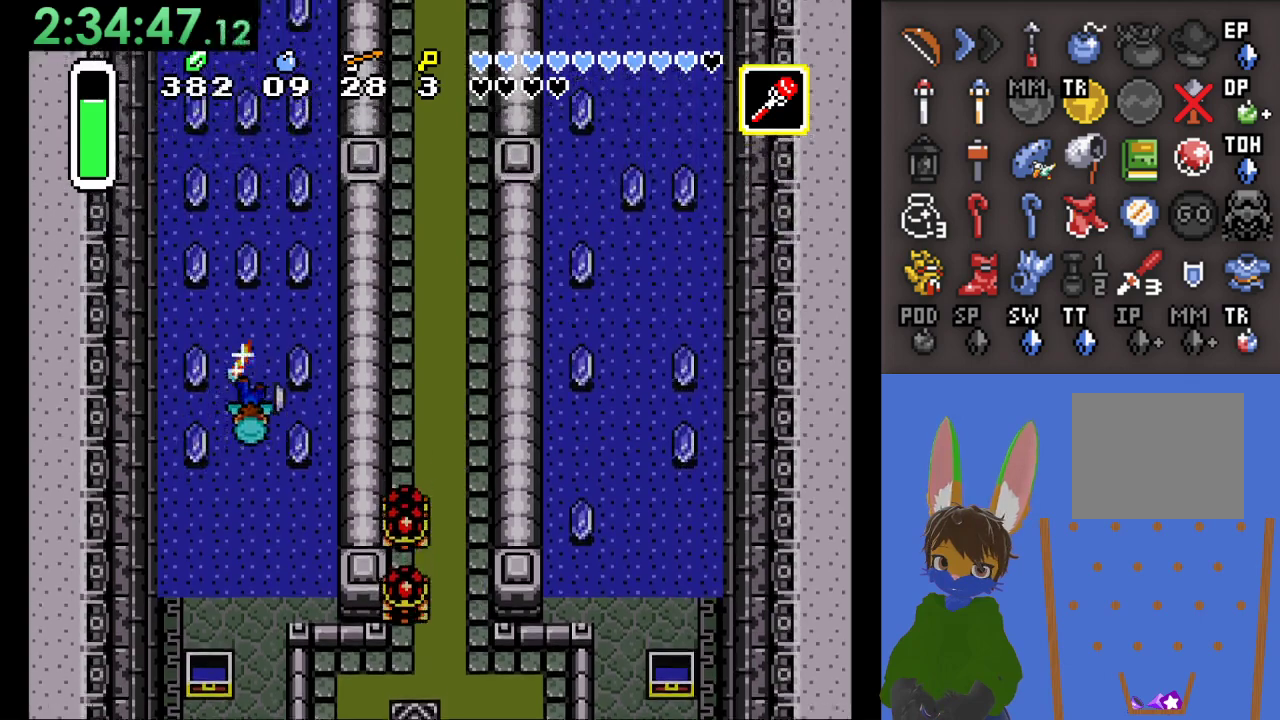
{"buttons": ["CROSS"], "left_stick": "up", "right_stick": "center", "events": []}
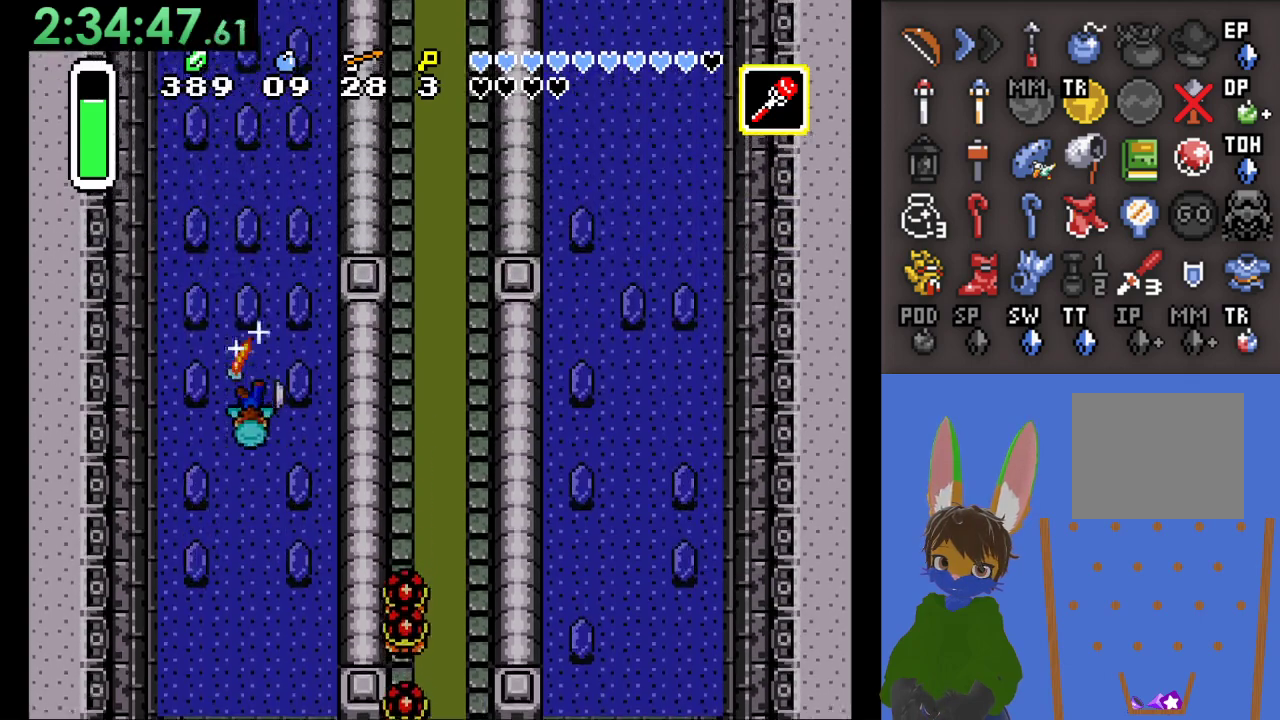
{"buttons": ["CROSS"], "left_stick": "up-left", "right_stick": "center", "events": [[500, "left_stick", "up-left"]]}
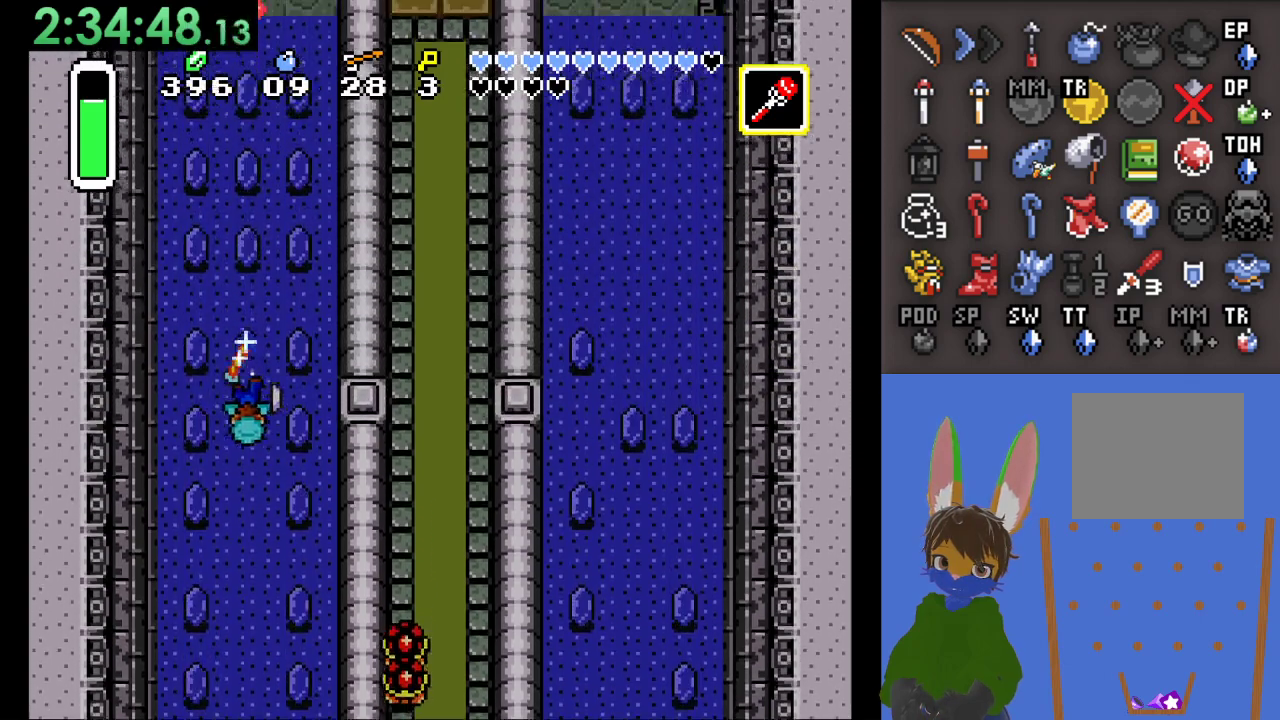
{"buttons": ["CROSS"], "left_stick": "up-right", "right_stick": "center", "events": [[500, "left_stick", "up-right"]]}
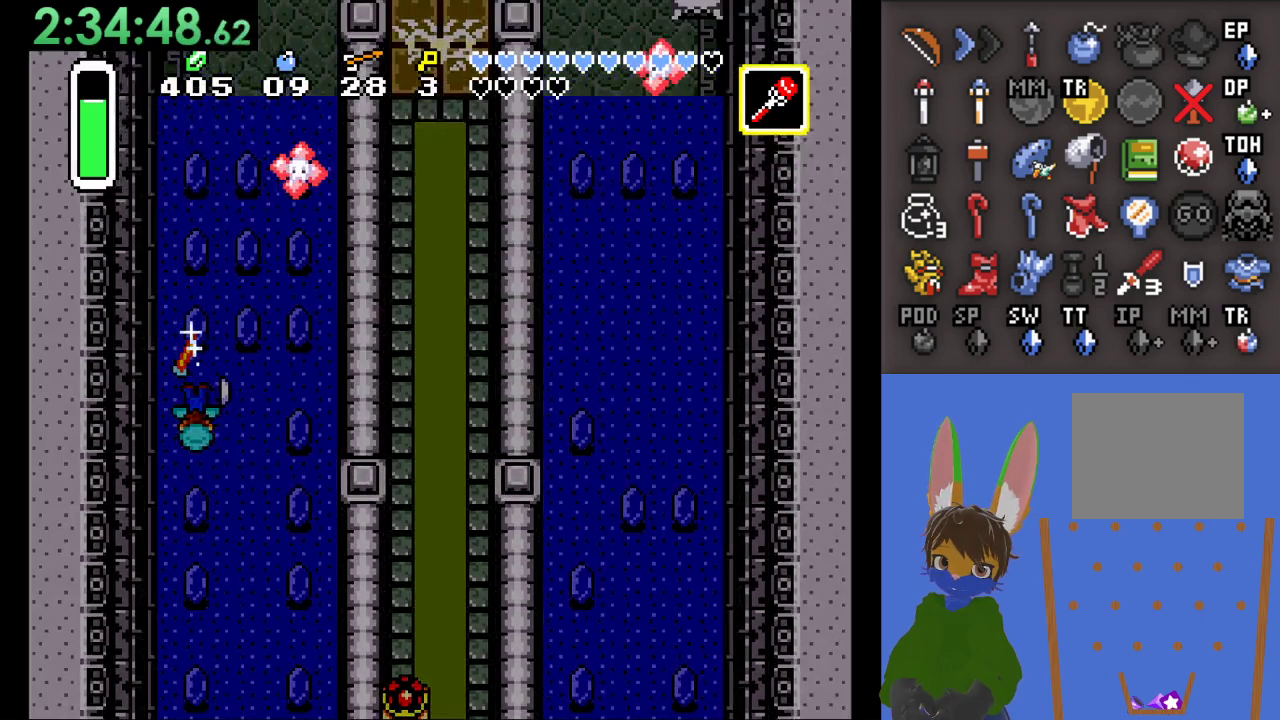
{"buttons": ["CROSS"], "left_stick": "right", "right_stick": "center", "events": [[167, "left_stick", "right"]]}
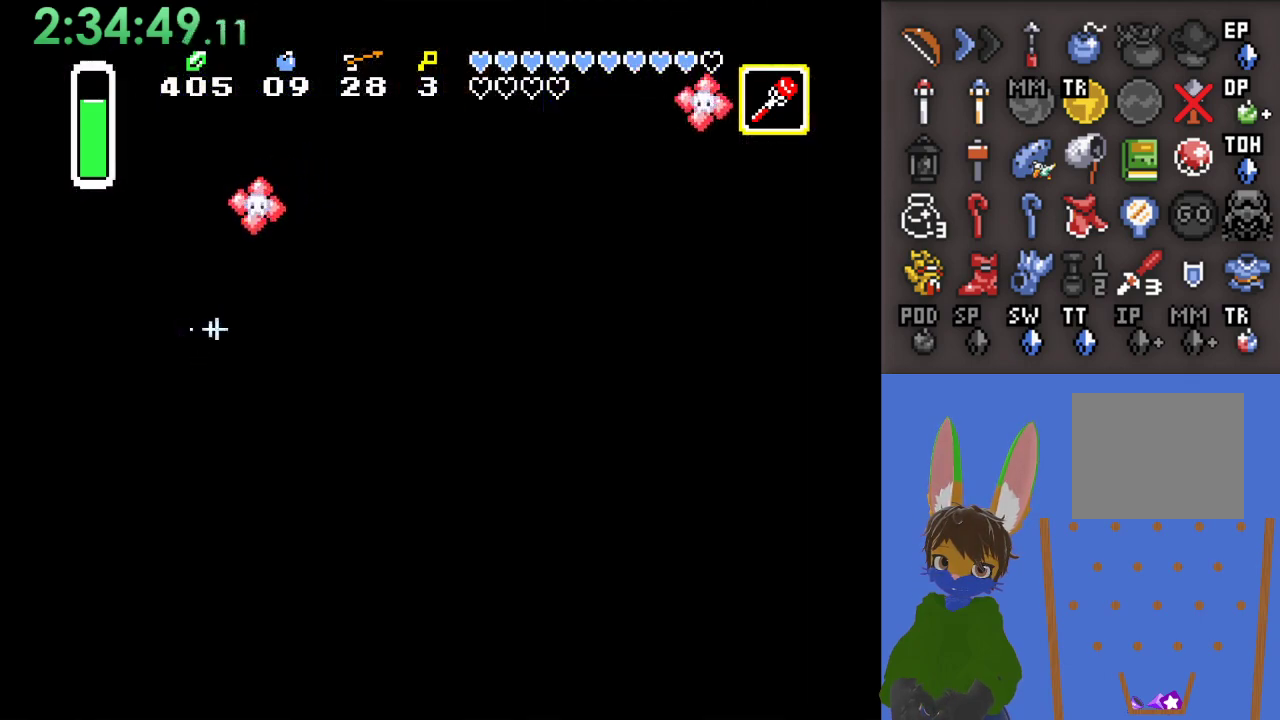
{"buttons": ["CROSS"], "left_stick": "up", "right_stick": "center", "events": [[200, "left_stick", "up-right"], [467, "left_stick", "up"]]}
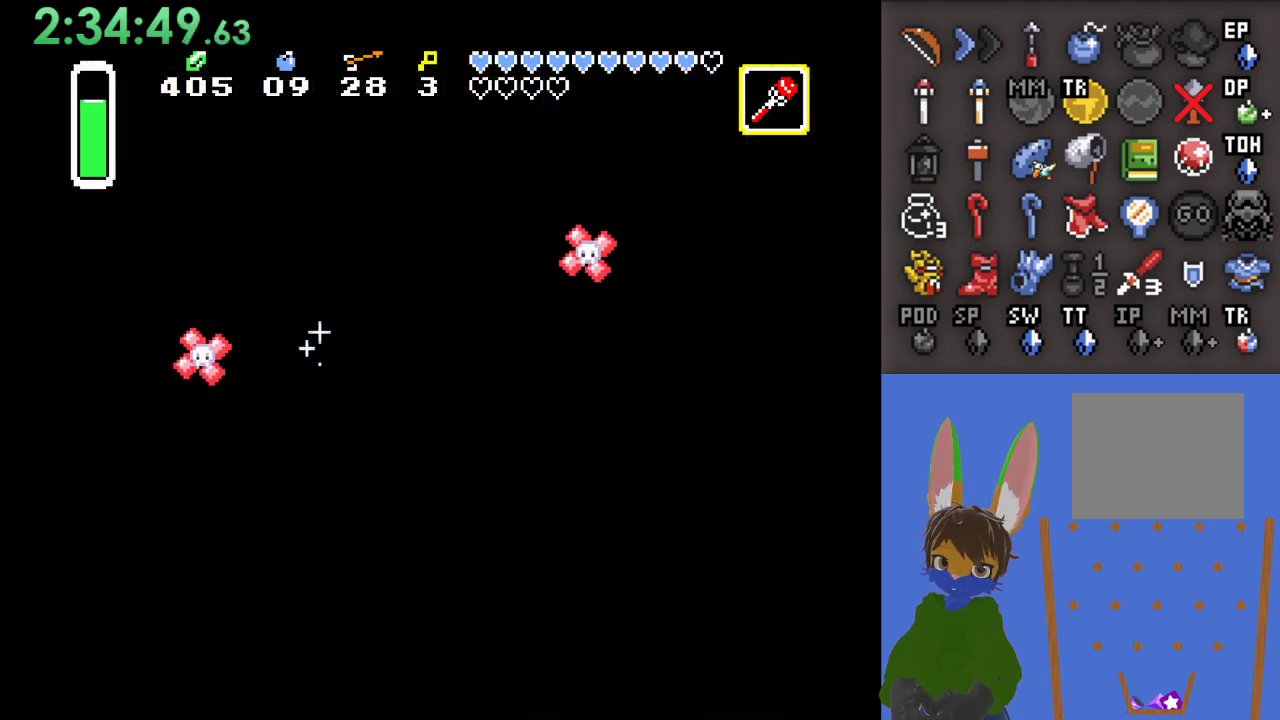
{"buttons": ["CROSS"], "left_stick": "left", "right_stick": "center", "events": [[333, "left_stick", "up-left"], [500, "left_stick", "left"]]}
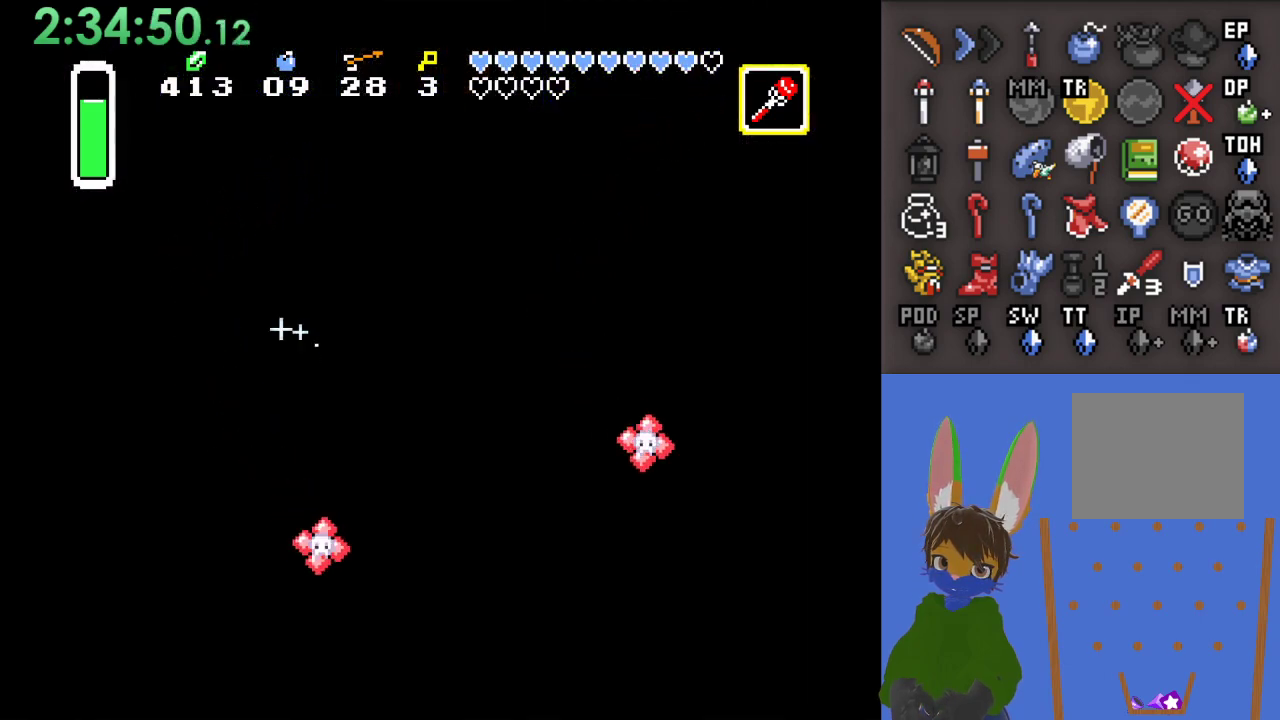
{"buttons": ["CROSS"], "left_stick": "left", "right_stick": "center", "events": []}
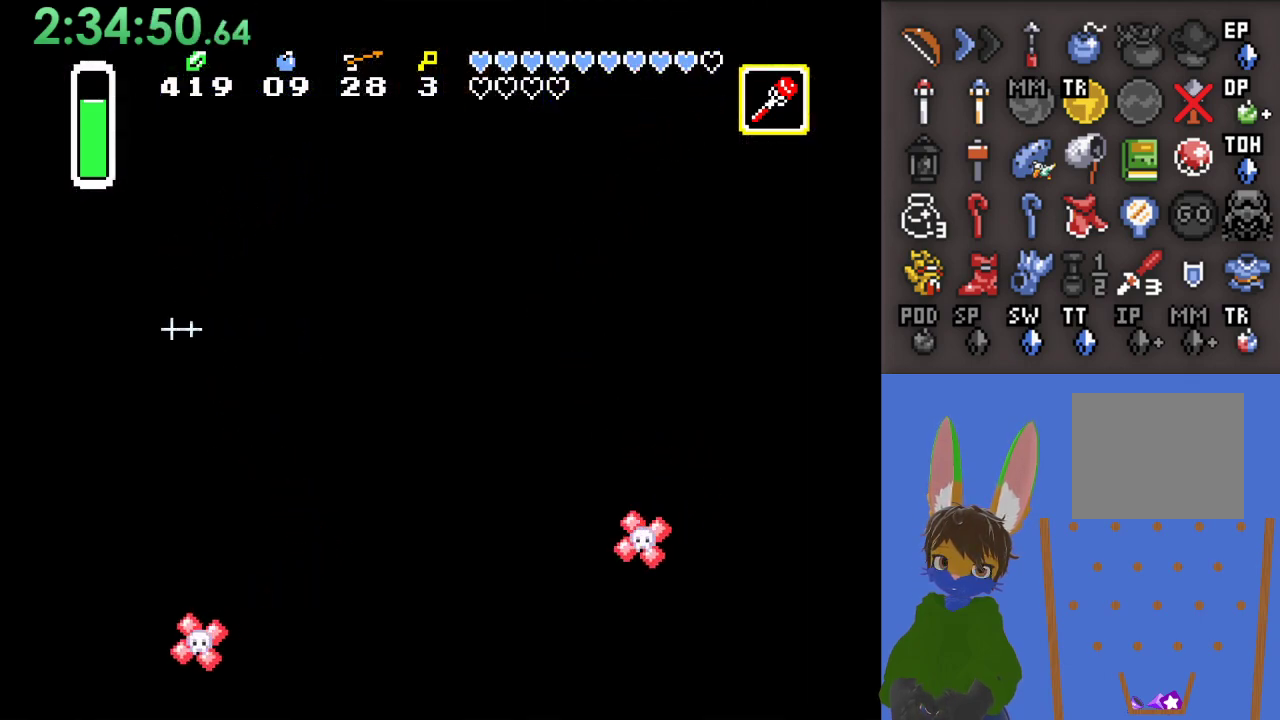
{"buttons": ["CROSS"], "left_stick": "up", "right_stick": "center", "events": [[100, "left_stick", "up"]]}